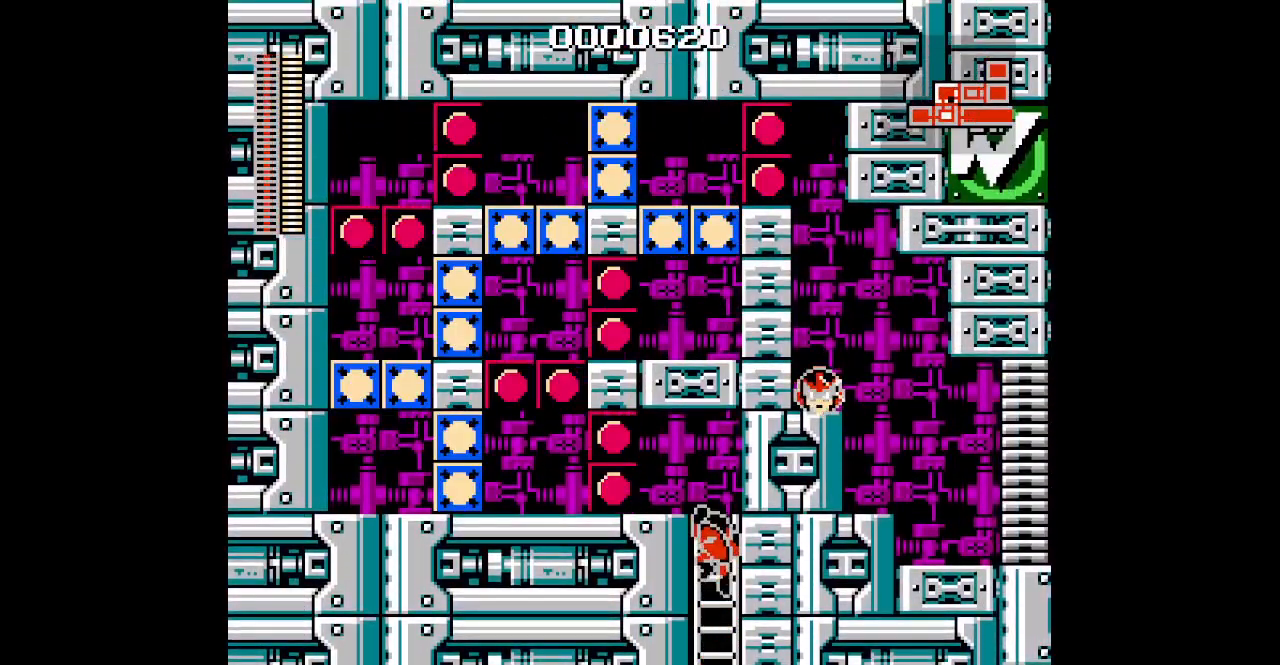
Gameplay with a controller; each line is a JSON object with the inputs held at the frame after it. "events" lists button and stick changes between this image and that frame as [ms after this image, input, new state], when the widget could be followed in between. Not read: A B CIRCLE CROSS HOME L2 L3 R2 R3 SELECT SQUARE START TRIANGLE X Y Z.
{"buttons": ["DPAD_LEFT"], "events": [[300, "DPAD_LEFT", "down"], [333, "DPAD_UP", "up"]]}
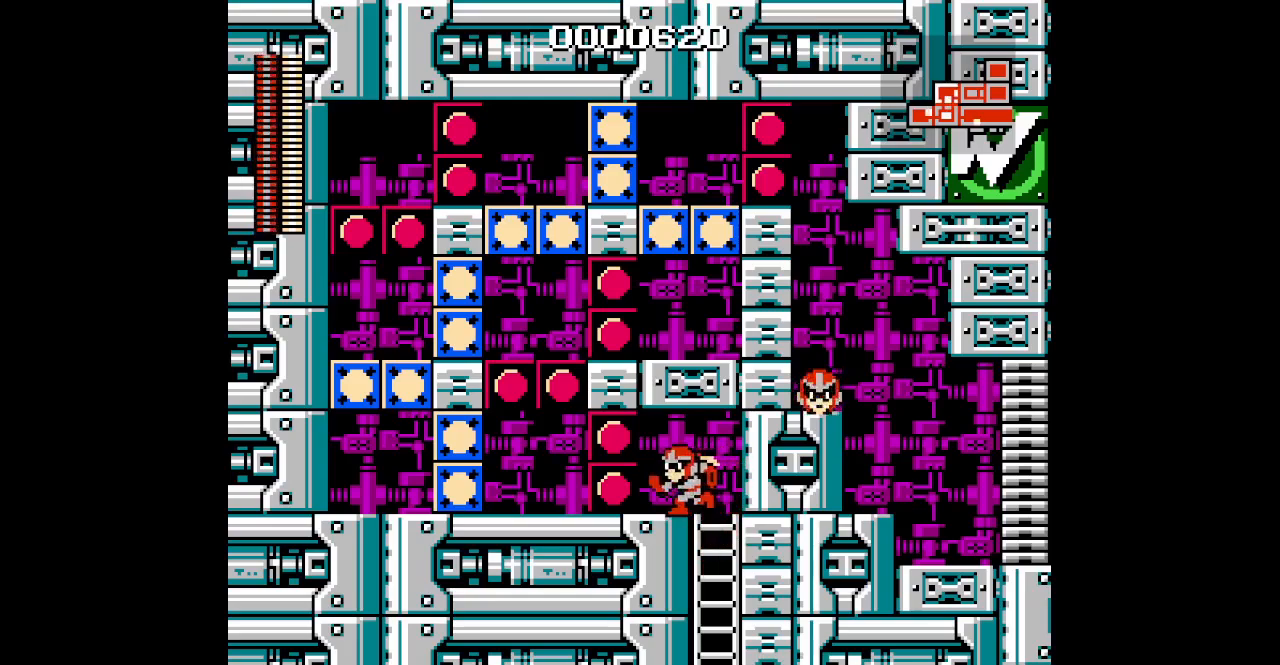
{"buttons": ["DPAD_LEFT"], "events": []}
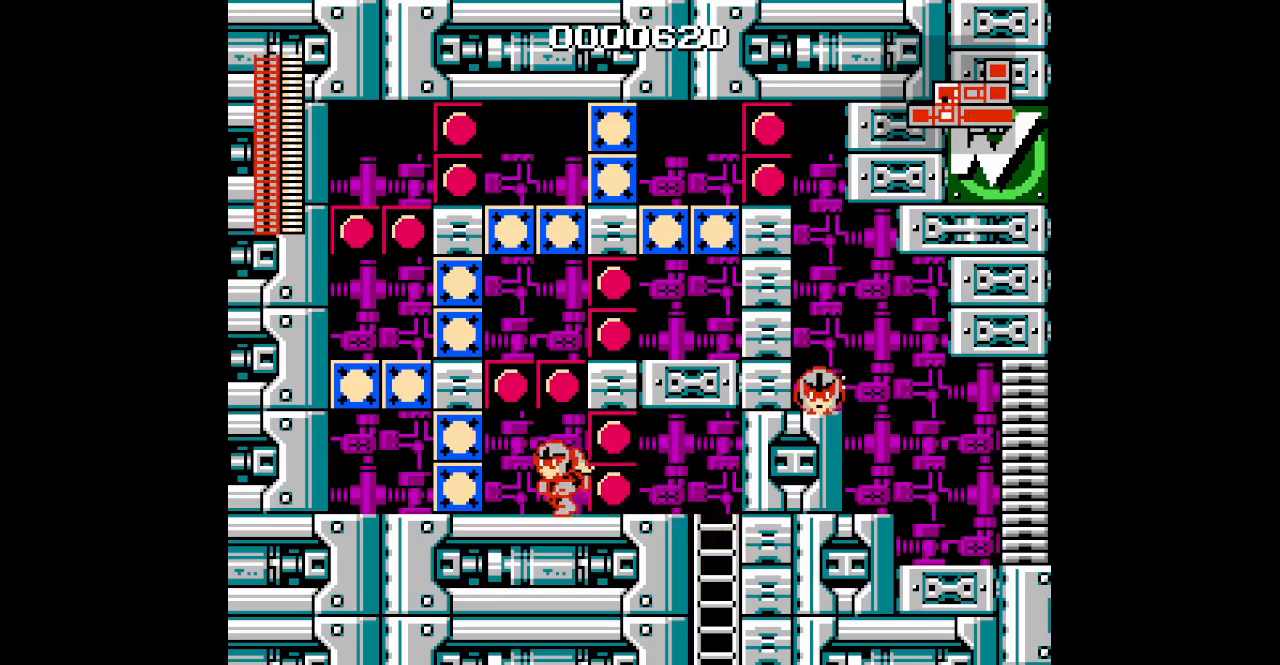
{"buttons": [], "events": [[117, "DPAD_LEFT", "up"], [333, "DPAD_RIGHT", "down"], [467, "DPAD_RIGHT", "up"]]}
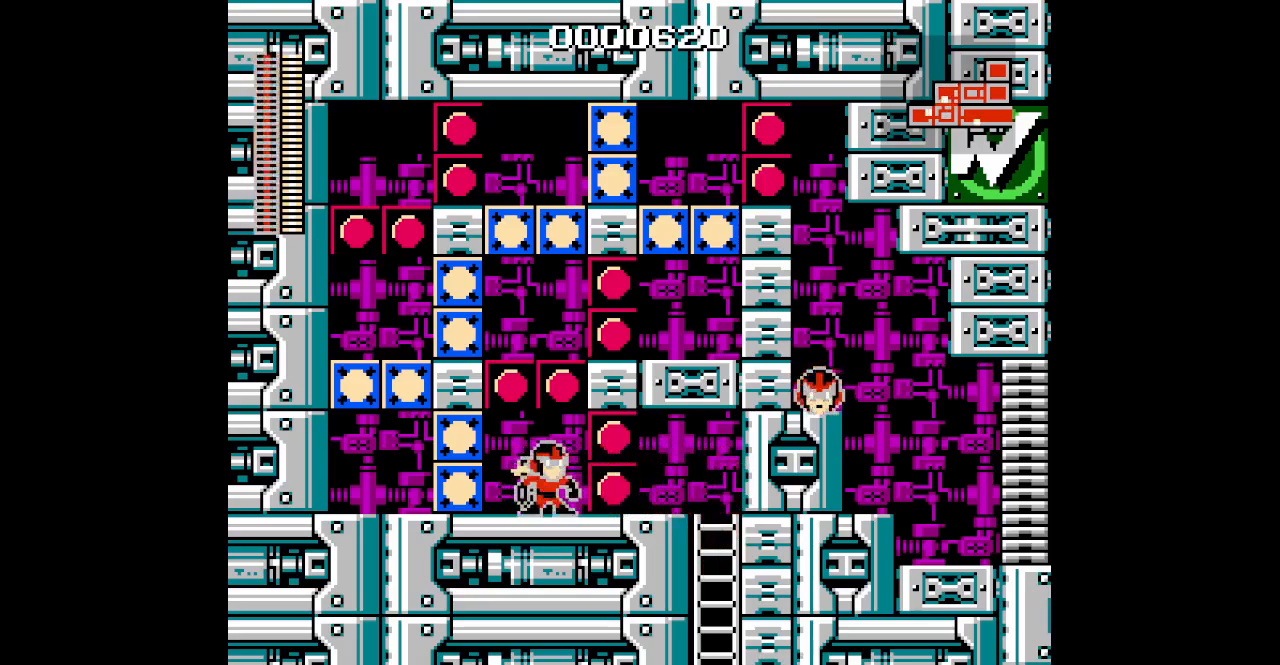
{"buttons": [], "events": []}
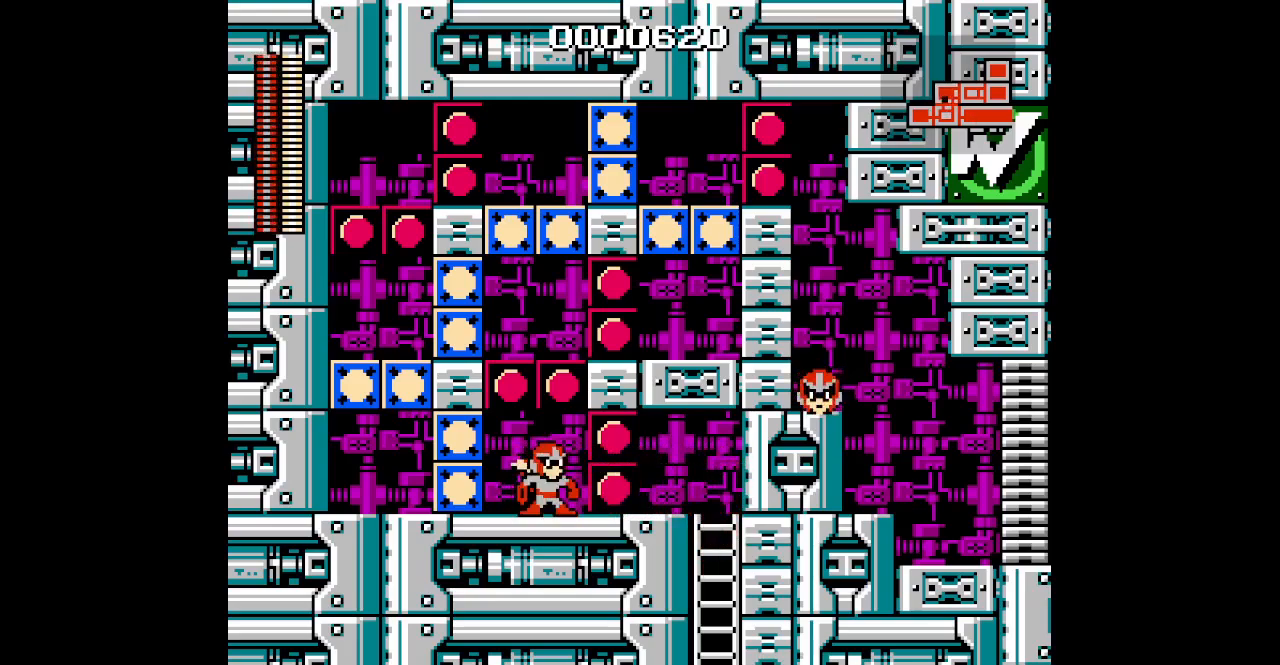
{"buttons": [], "events": []}
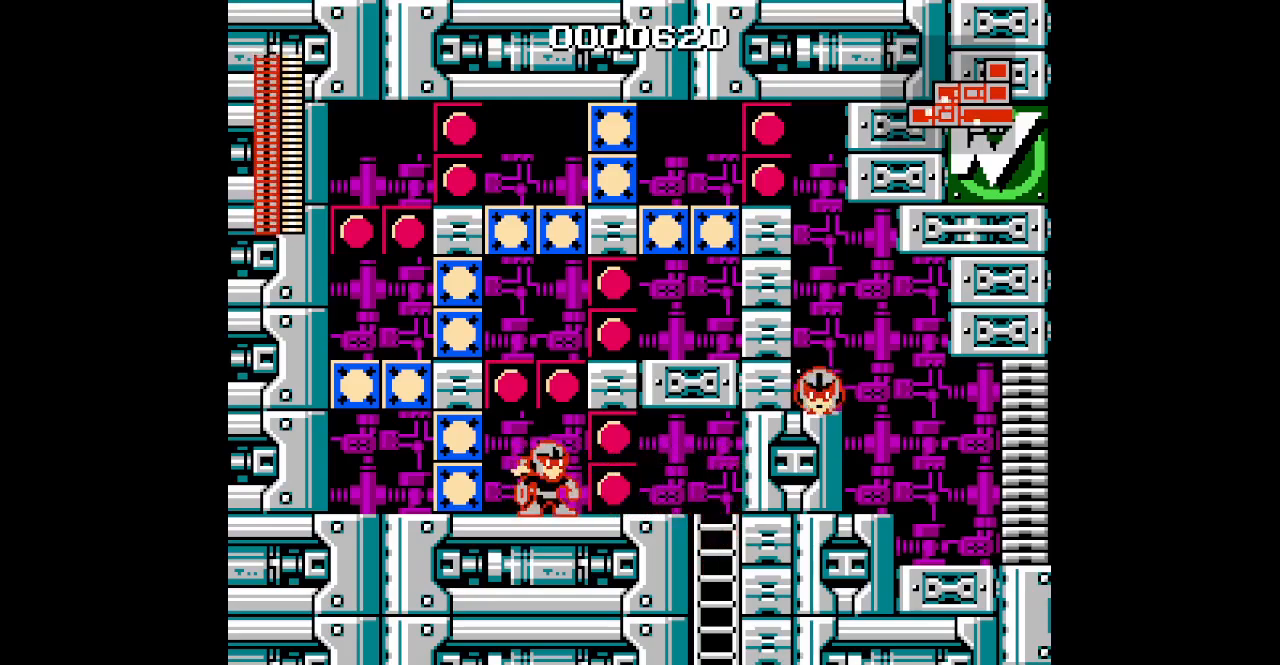
{"buttons": [], "events": []}
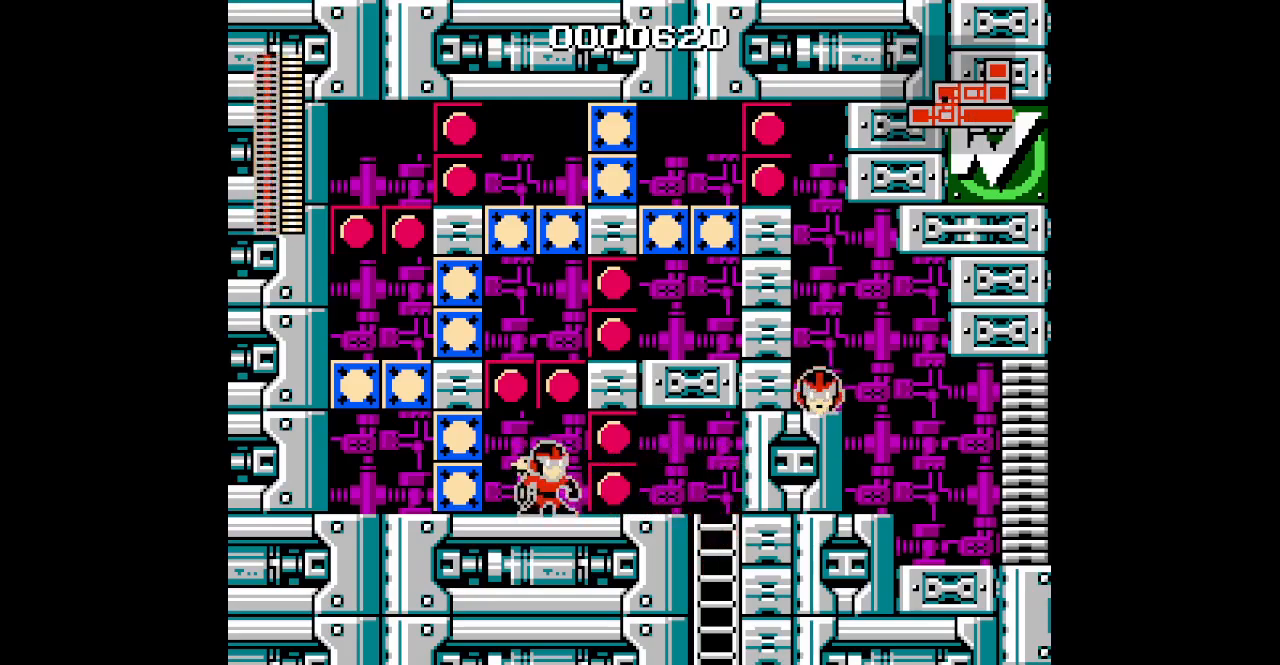
{"buttons": ["DPAD_RIGHT"], "events": [[200, "DPAD_RIGHT", "down"]]}
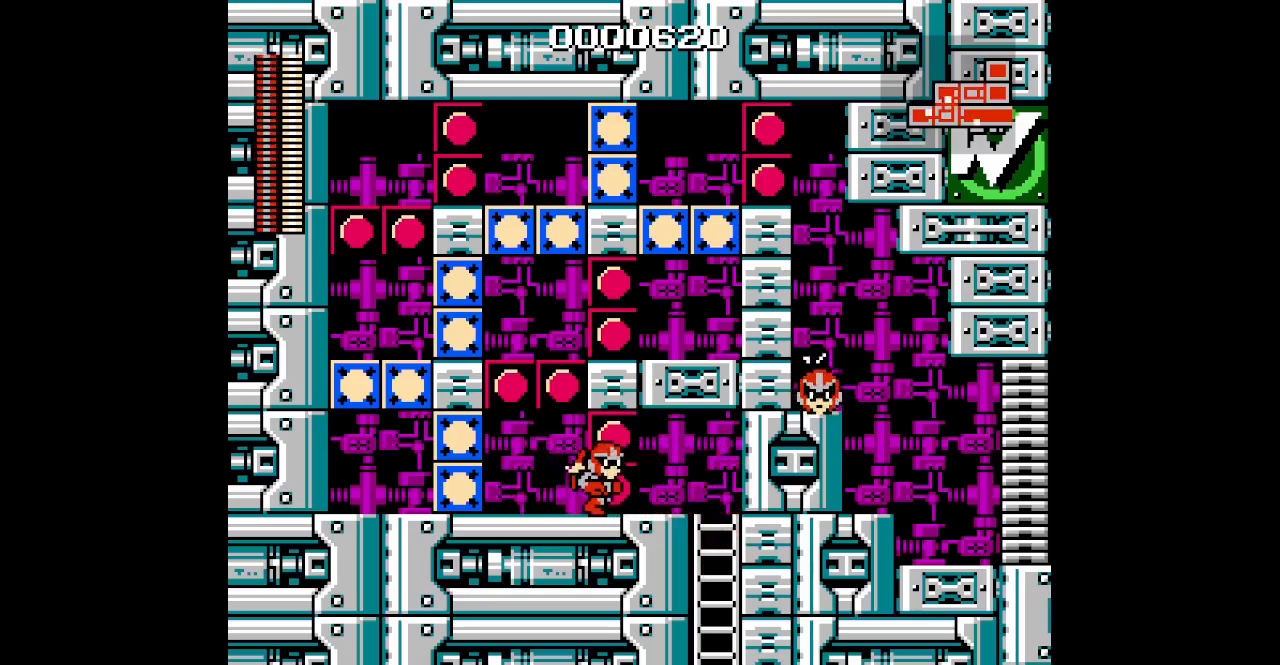
{"buttons": ["DPAD_RIGHT"], "events": []}
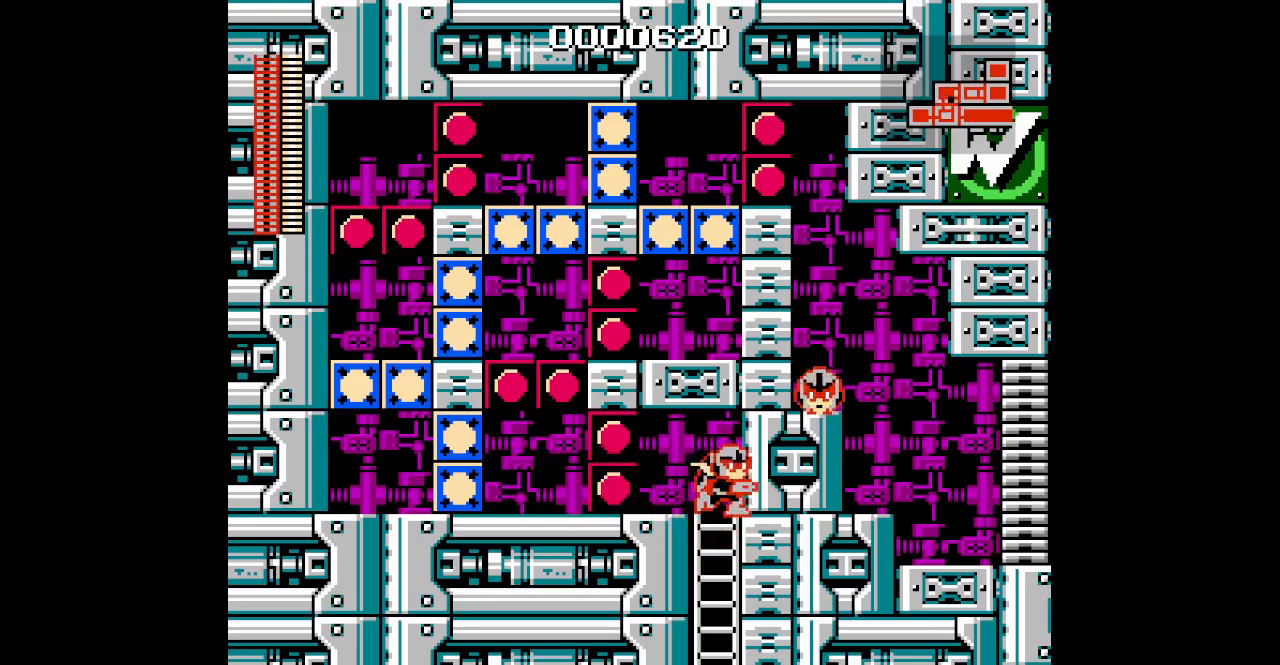
{"buttons": ["DPAD_LEFT"], "events": [[100, "DPAD_RIGHT", "up"], [500, "DPAD_LEFT", "down"]]}
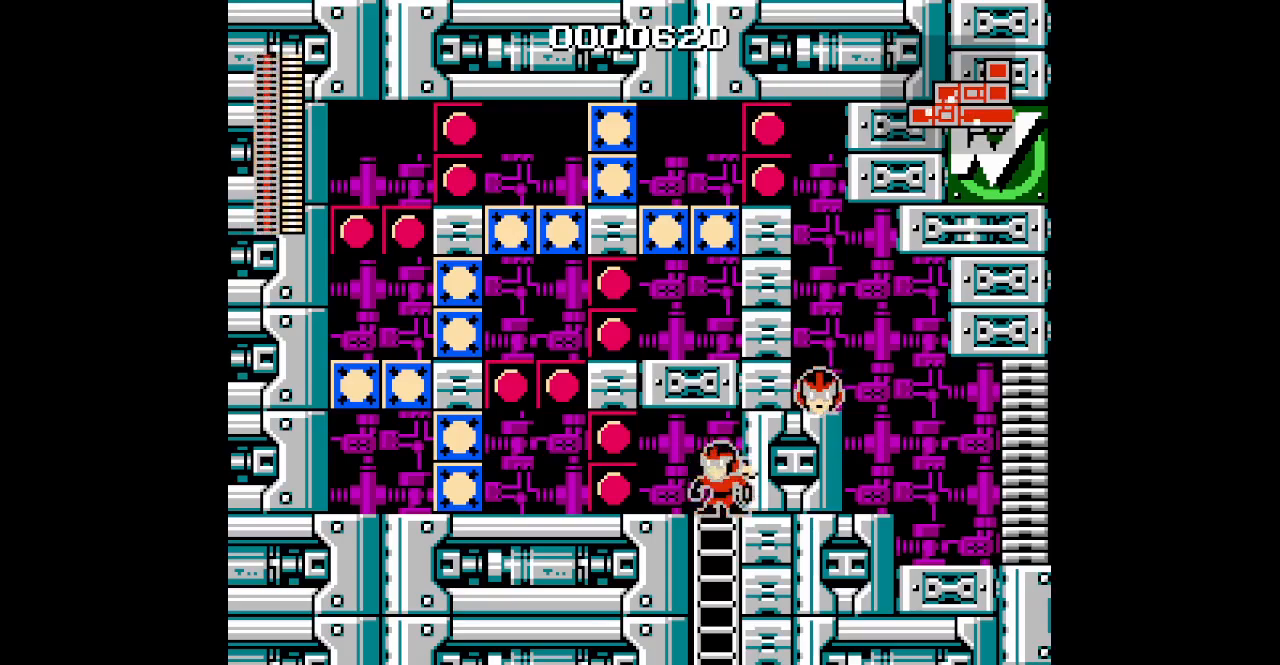
{"buttons": ["DPAD_LEFT"], "events": []}
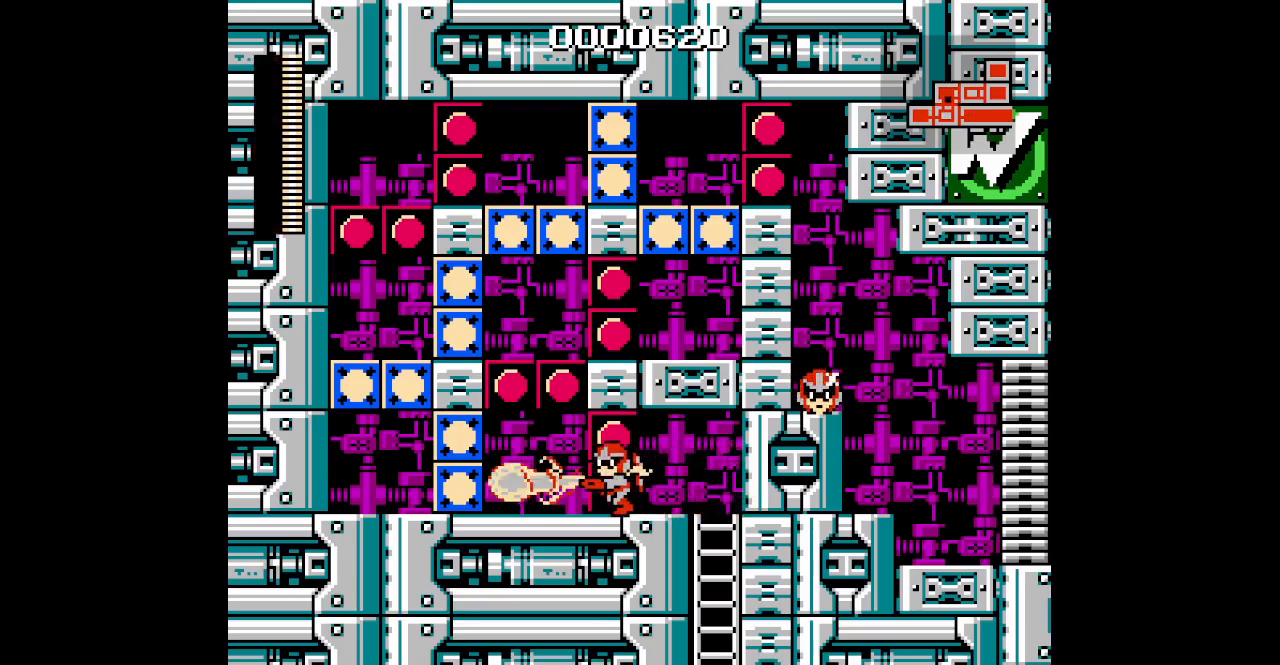
{"buttons": ["DPAD_LEFT"], "events": [[133, "DPAD_LEFT", "up"], [467, "DPAD_LEFT", "down"]]}
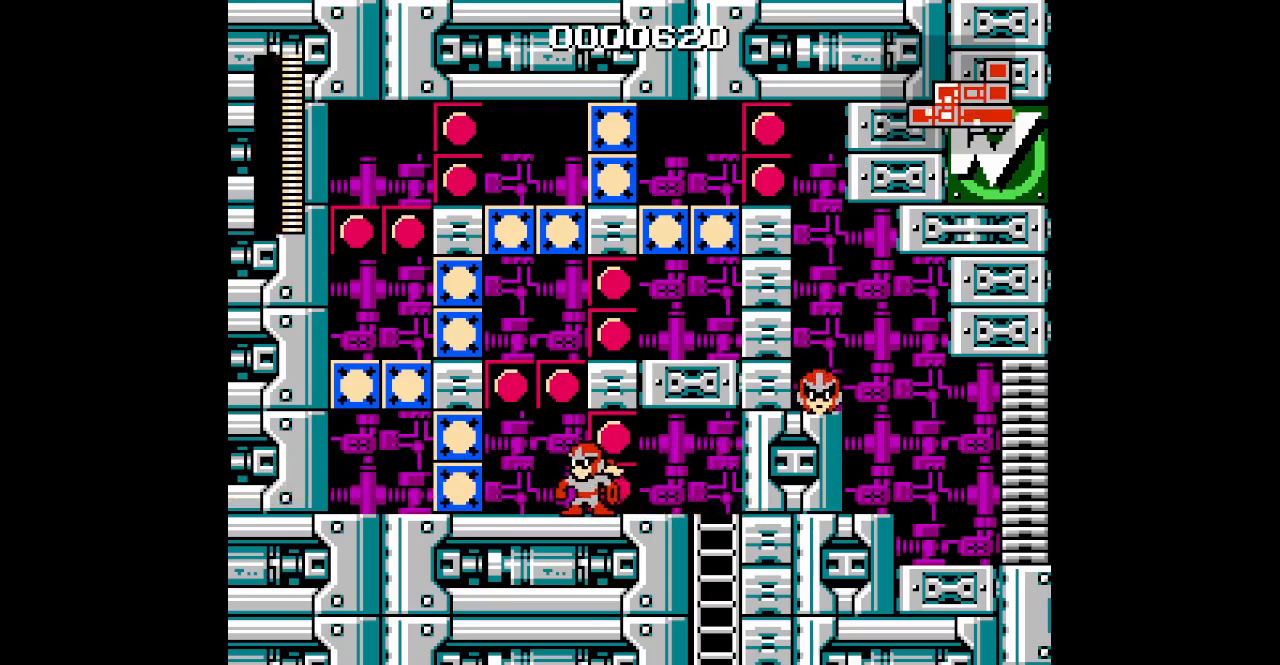
{"buttons": ["DPAD_RIGHT"], "events": [[300, "DPAD_LEFT", "up"], [467, "DPAD_RIGHT", "down"]]}
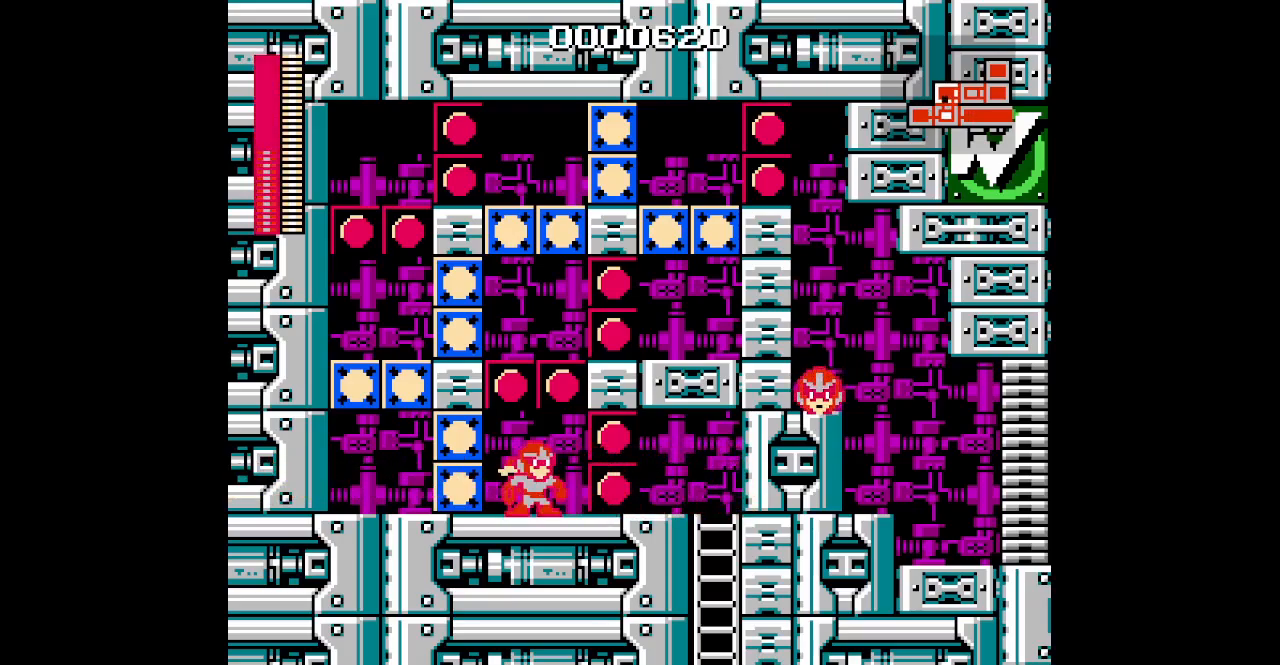
{"buttons": [], "events": [[17, "DPAD_RIGHT", "up"], [283, "DPAD_RIGHT", "down"], [433, "DPAD_RIGHT", "up"]]}
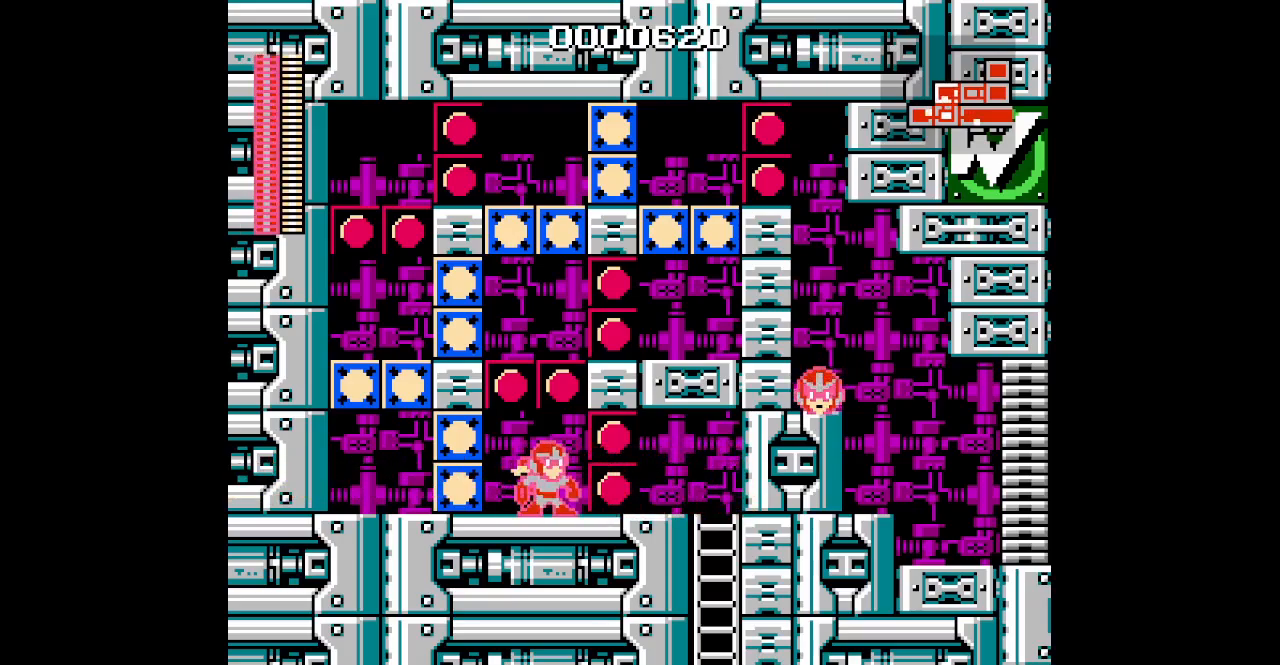
{"buttons": [], "events": []}
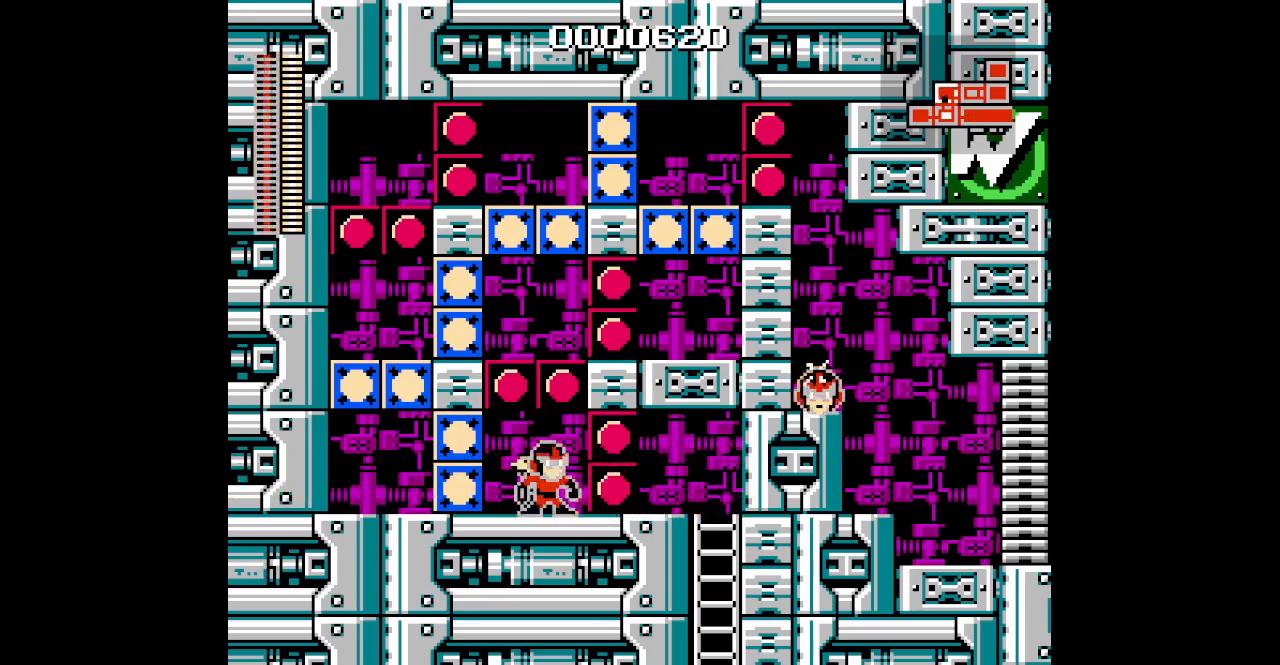
{"buttons": [], "events": []}
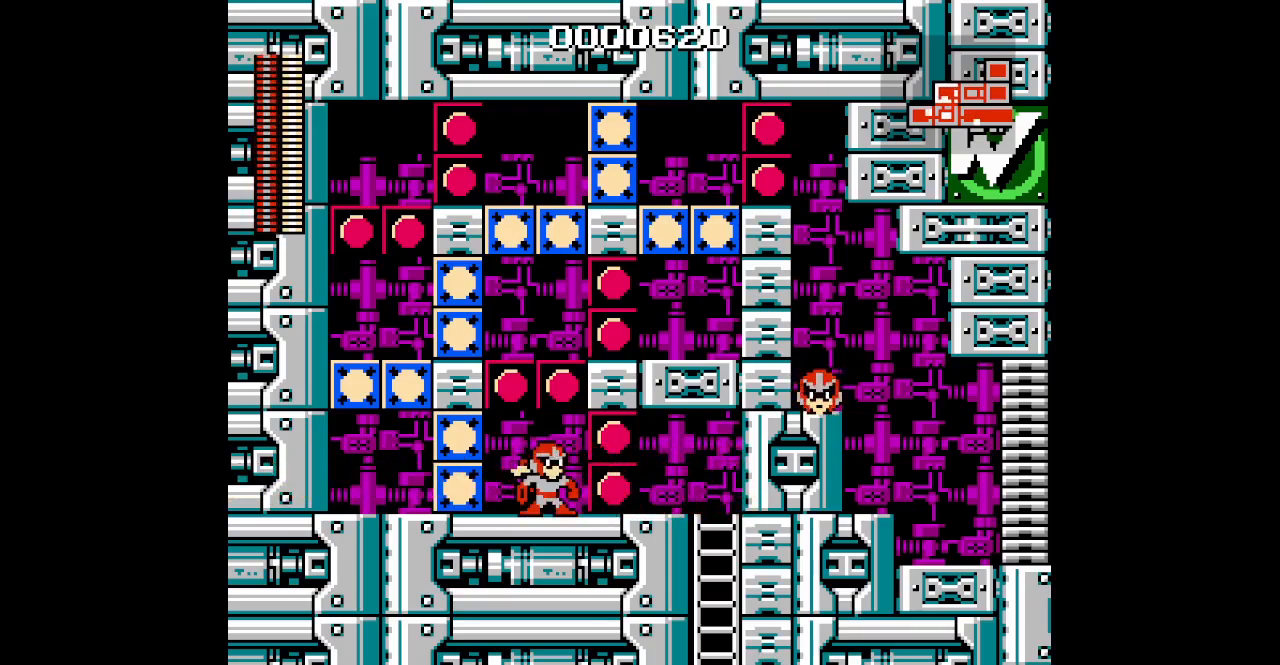
{"buttons": [], "events": []}
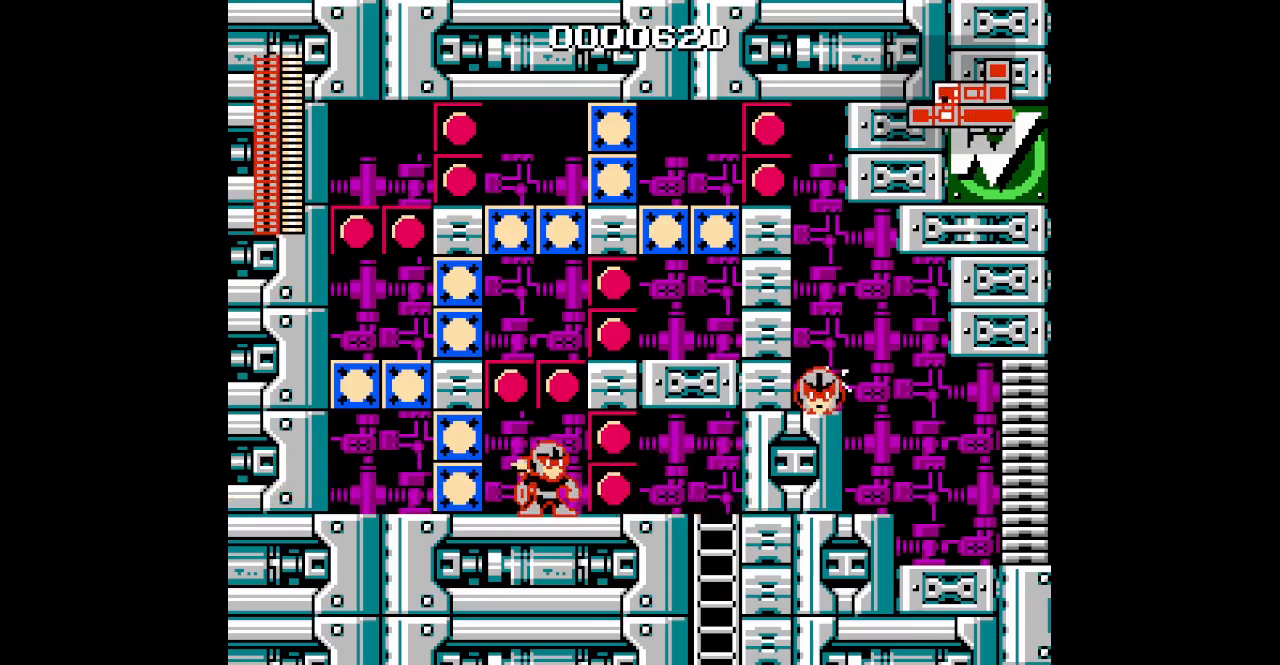
{"buttons": [], "events": []}
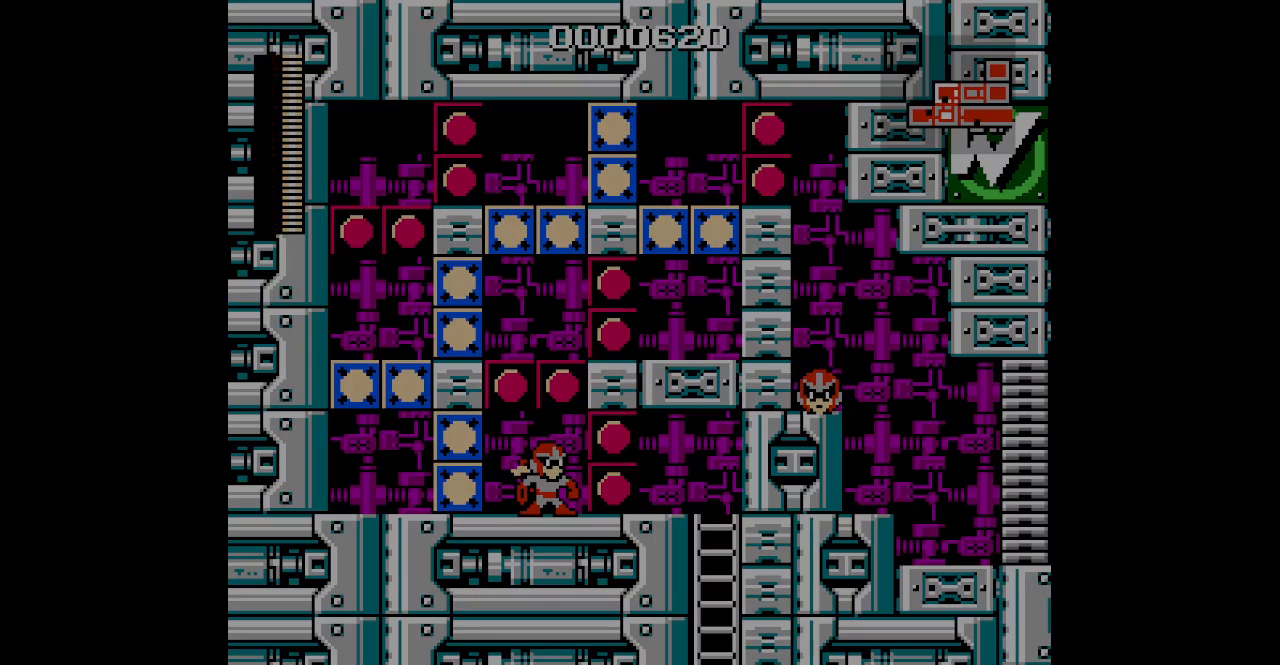
{"buttons": ["DPAD_UP"]}
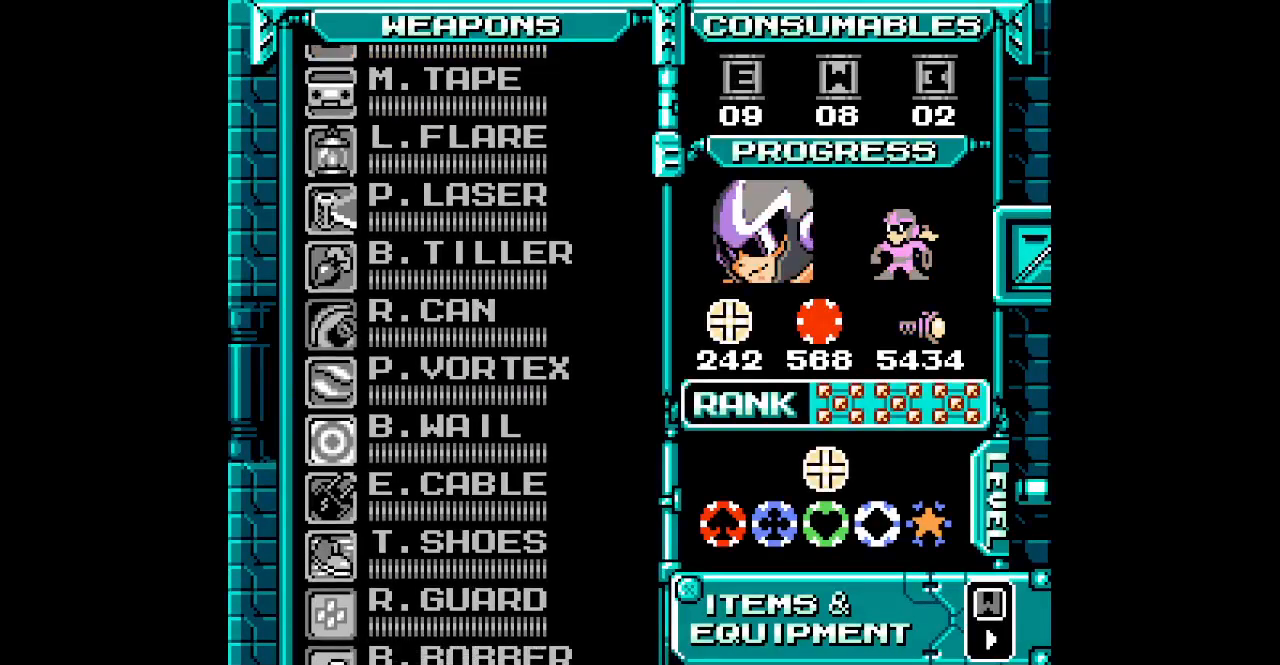
{"buttons": ["DPAD_UP"], "events": [[83, "DPAD_UP", "up"], [183, "DPAD_UP", "down"], [250, "DPAD_UP", "up"], [333, "DPAD_UP", "down"], [400, "DPAD_UP", "up"], [467, "DPAD_UP", "down"]]}